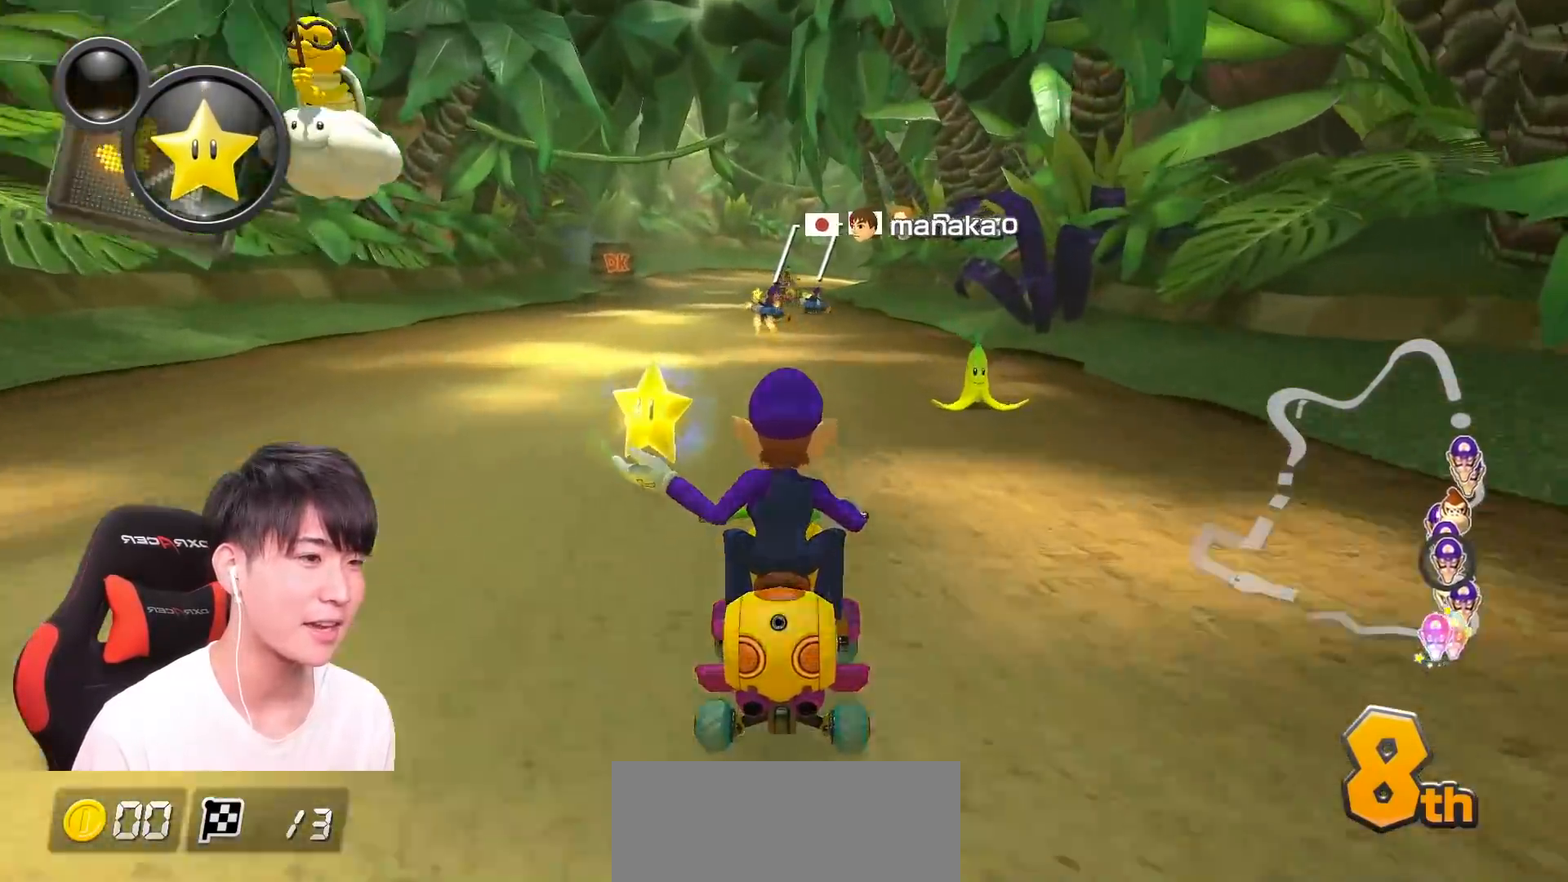
Gameplay with a controller (Nintendo layout); each line is a JSON object with the inputs held at the frame after it. "events" lists button and stick changes between this image and that frame as [ms after this image, input, new state], when the widget could be followed in between. Not read: DPAD_DOWN DPAD_LEFT DPAD_RIGHT HOME L2 L3 R2 R3 SELECT START right_stick.
{"buttons": ["A", "R1"], "left_stick": "right", "events": [[16, "X", "down"], [216, "X", "up"], [333, "R1", "down"], [500, "left_stick", "right"]]}
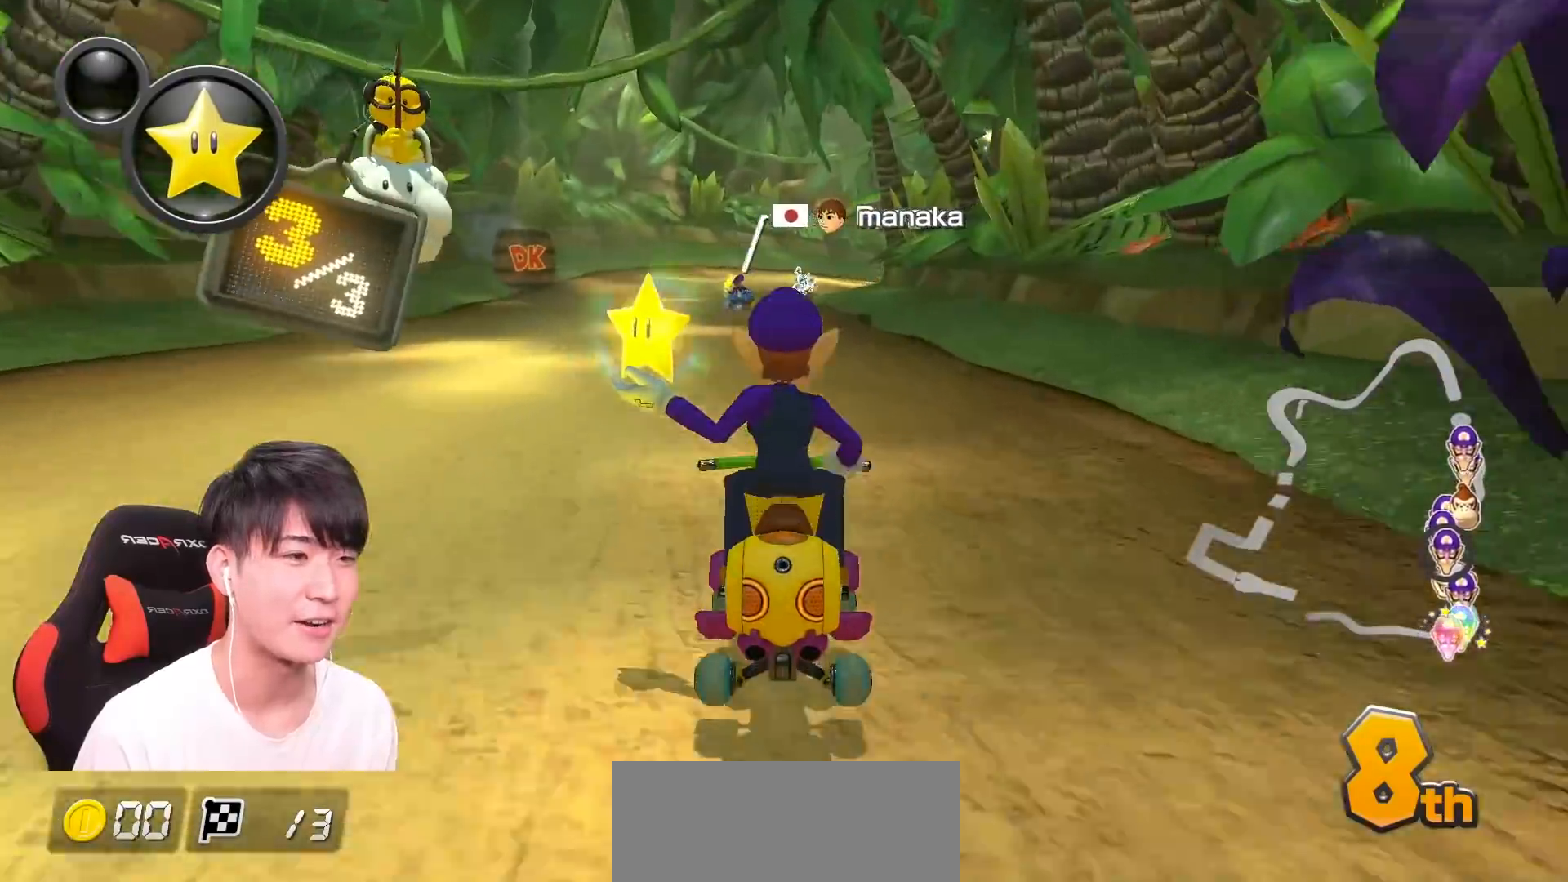
{"buttons": ["A", "R1"], "left_stick": "left", "events": [[334, "left_stick", "center"], [484, "left_stick", "left"]]}
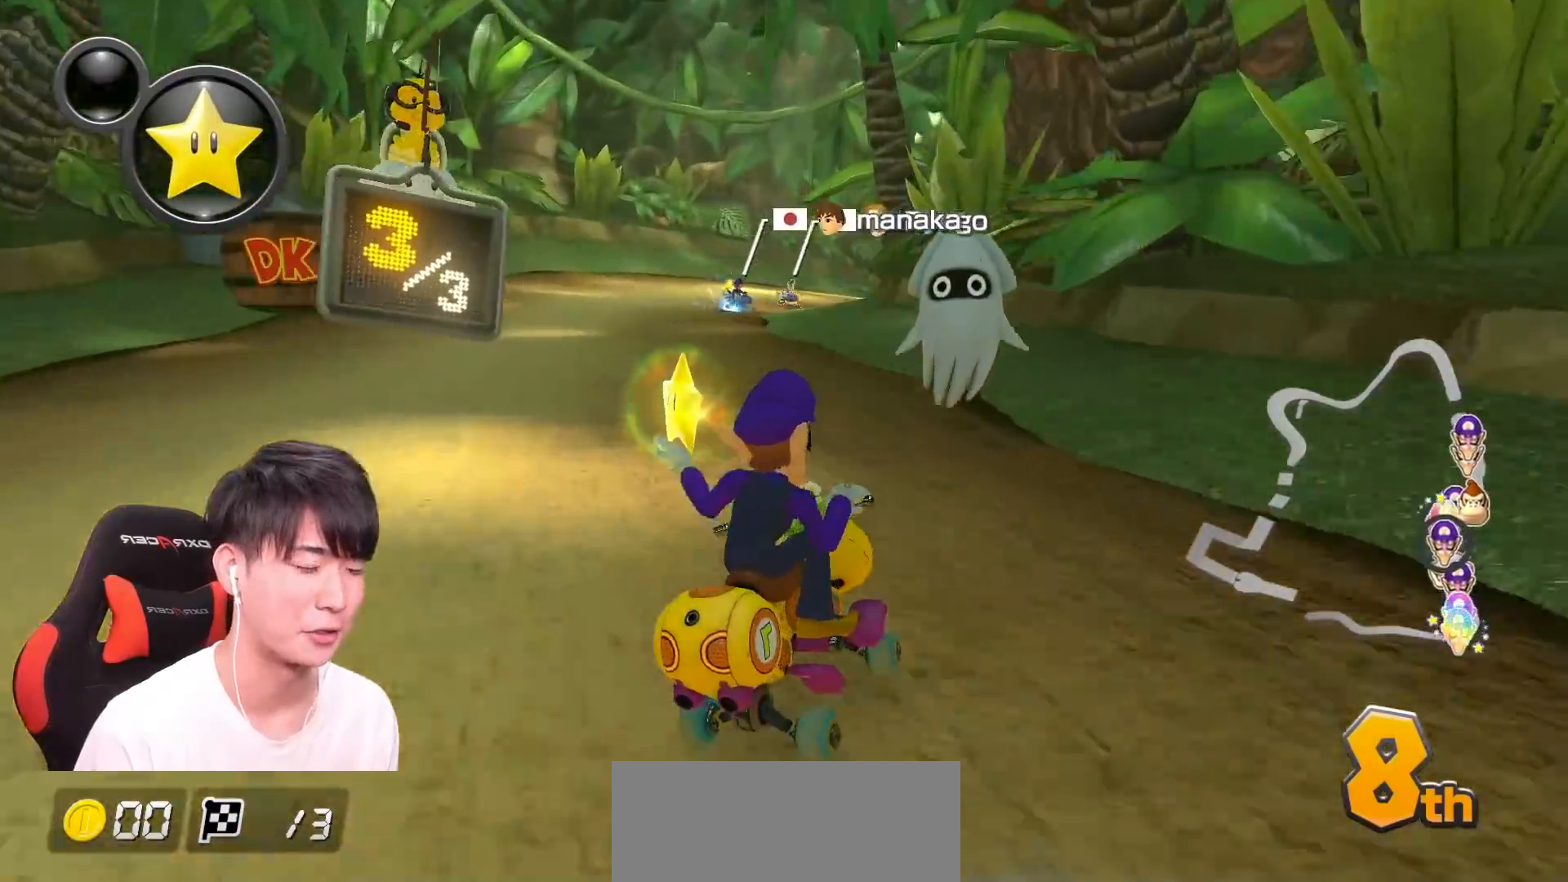
{"buttons": ["A", "R1"], "left_stick": "center", "events": [[150, "left_stick", "center"], [250, "left_stick", "left"], [417, "left_stick", "center"]]}
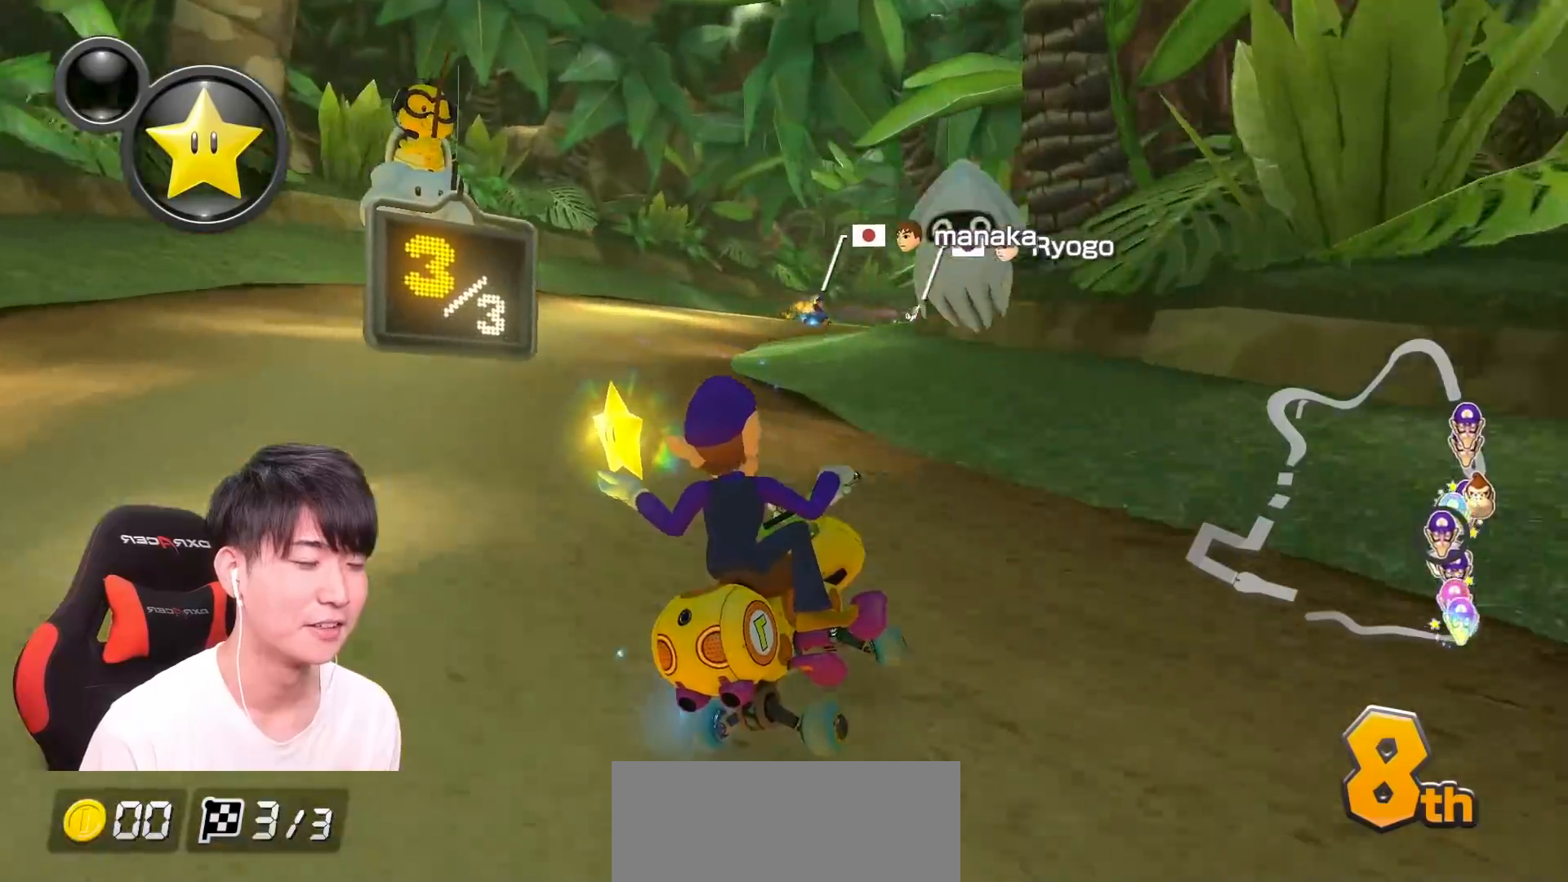
{"buttons": ["A", "R1"], "left_stick": "left", "events": [[33, "left_stick", "left"], [234, "left_stick", "right"], [434, "left_stick", "left"]]}
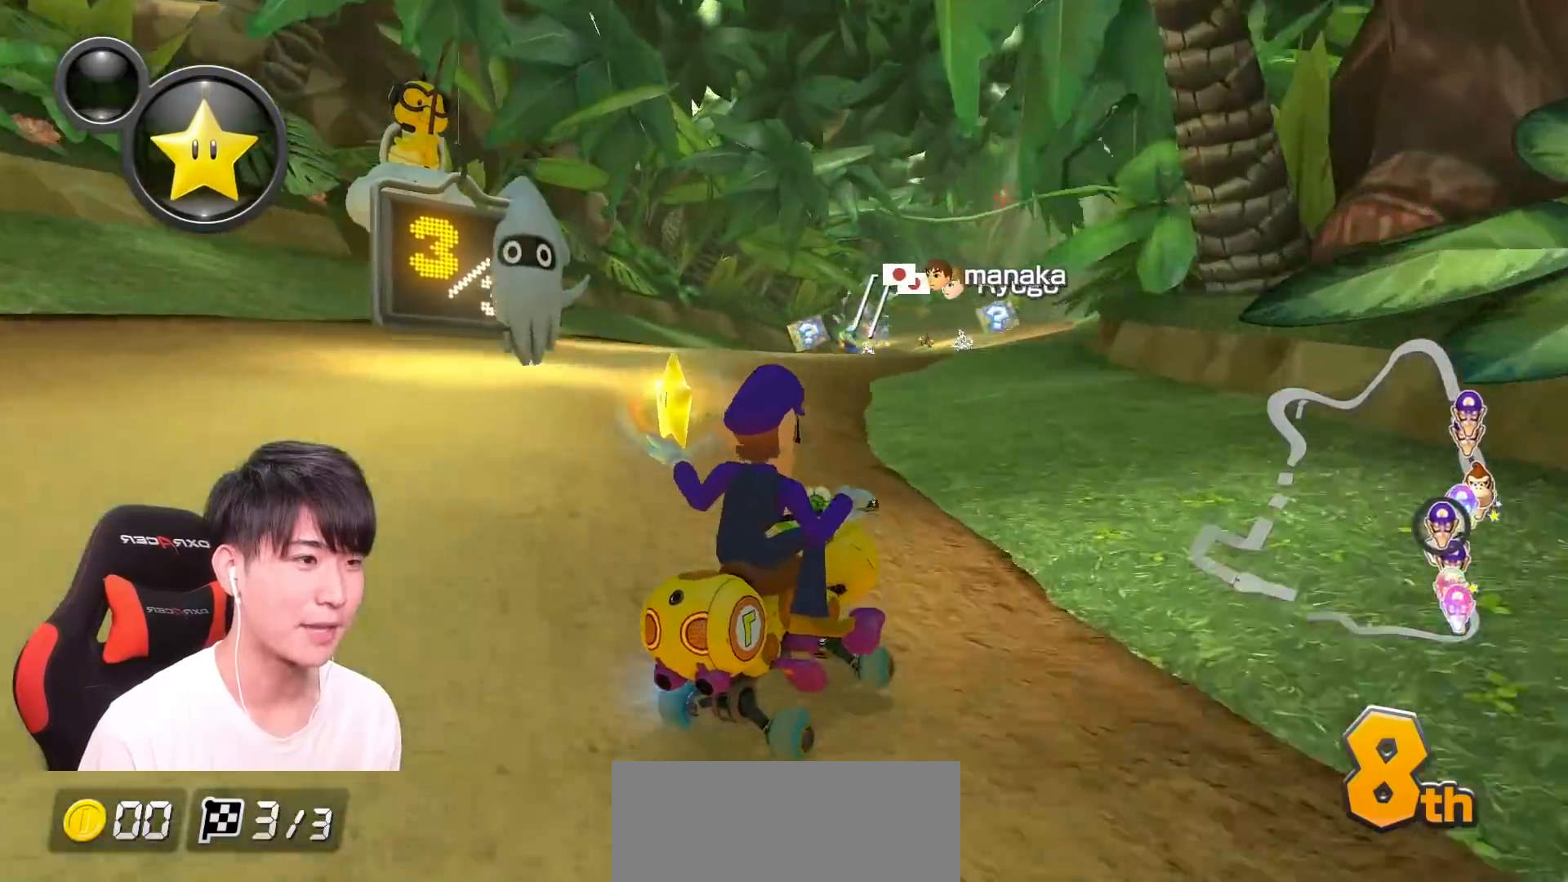
{"buttons": ["A", "R1"], "left_stick": "left", "events": [[116, "R1", "up"], [166, "R1", "down"]]}
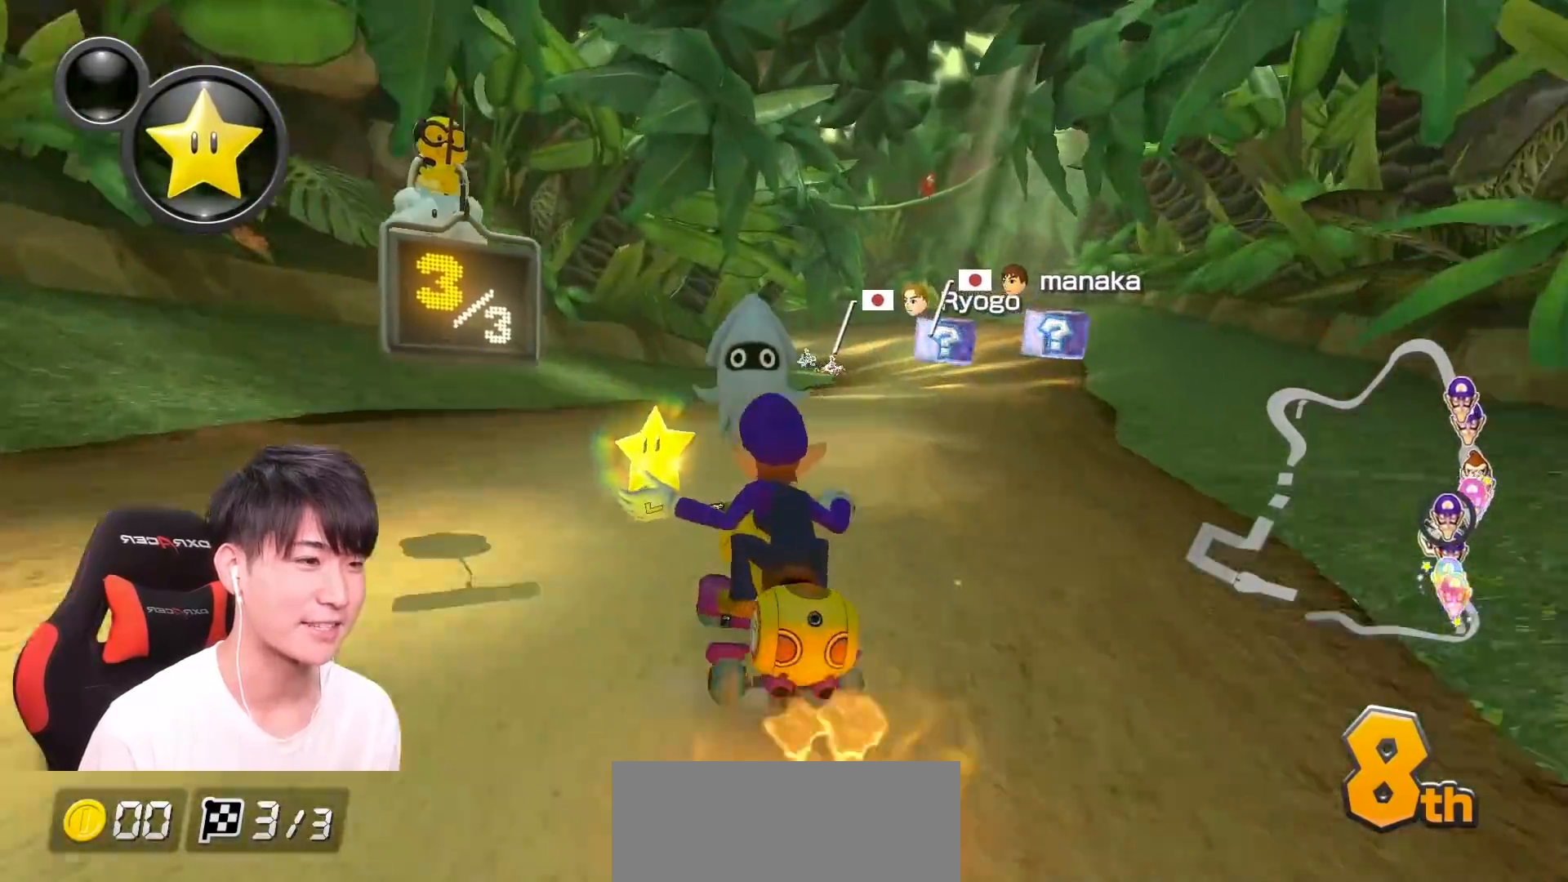
{"buttons": ["A", "R1"], "left_stick": "right", "events": [[33, "X", "down"], [217, "left_stick", "center"], [234, "X", "up"], [400, "left_stick", "right"]]}
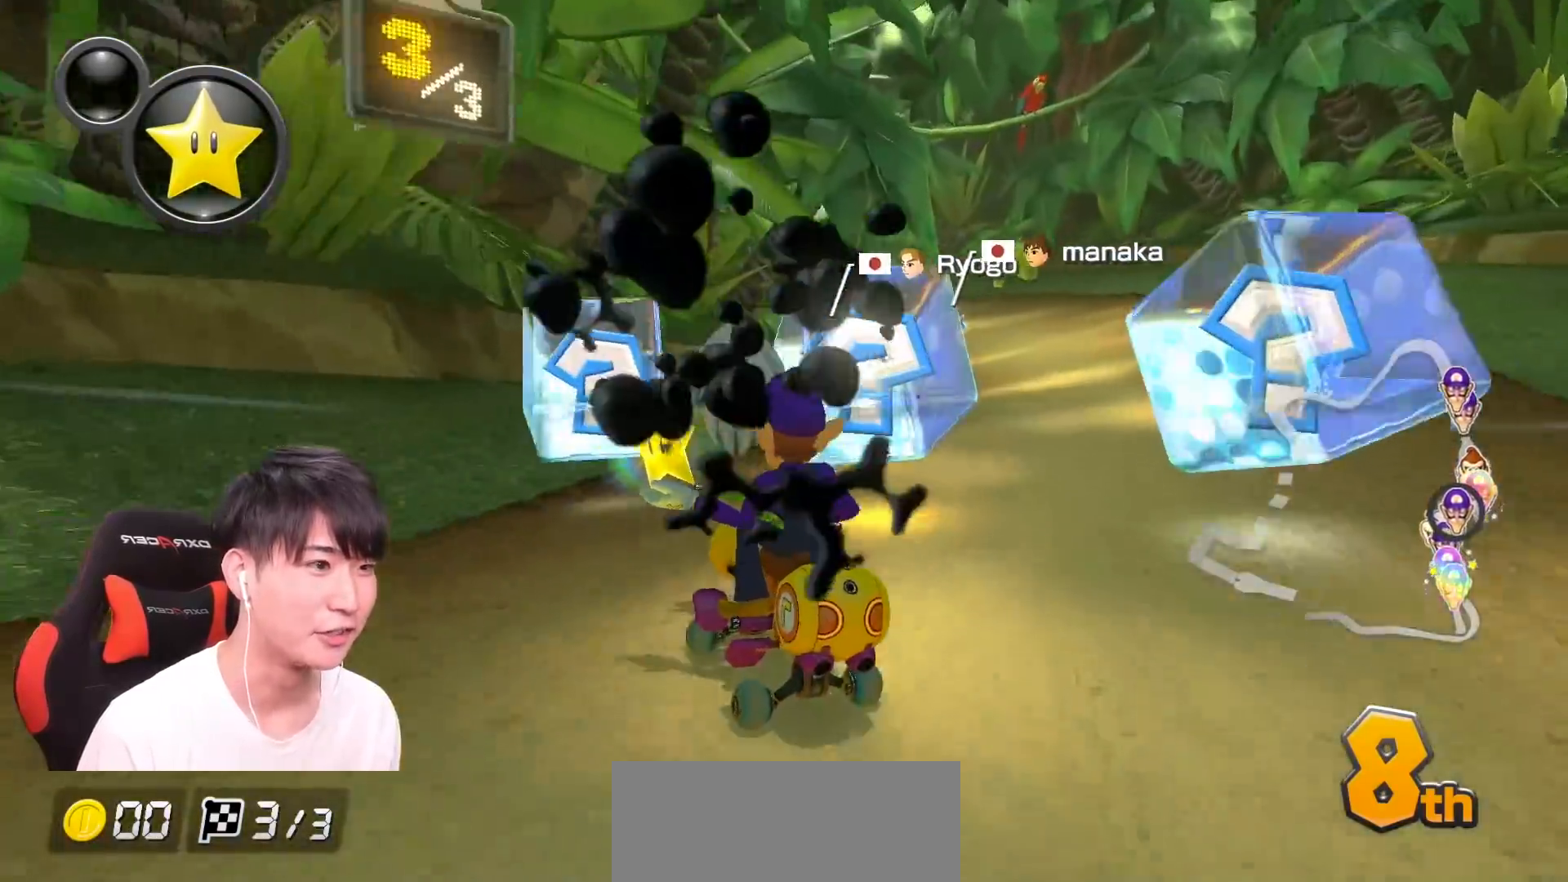
{"buttons": ["A", "R1"], "left_stick": "right", "events": [[33, "left_stick", "center"], [183, "left_stick", "right"]]}
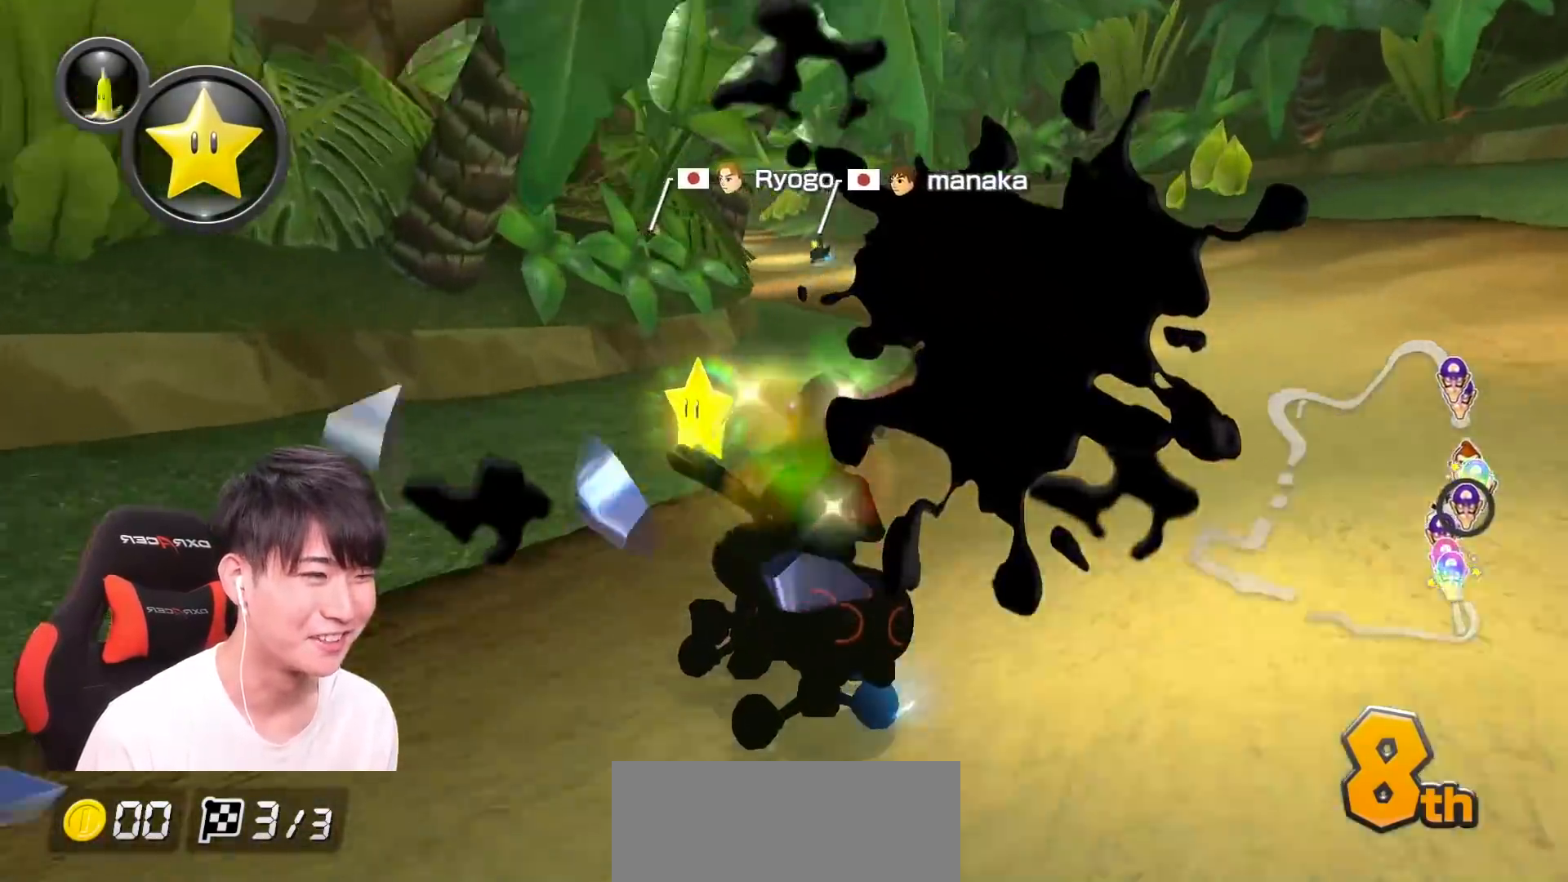
{"buttons": ["A", "R1"], "left_stick": "right", "events": [[83, "left_stick", "left"], [167, "left_stick", "center"], [300, "left_stick", "left"], [501, "left_stick", "right"]]}
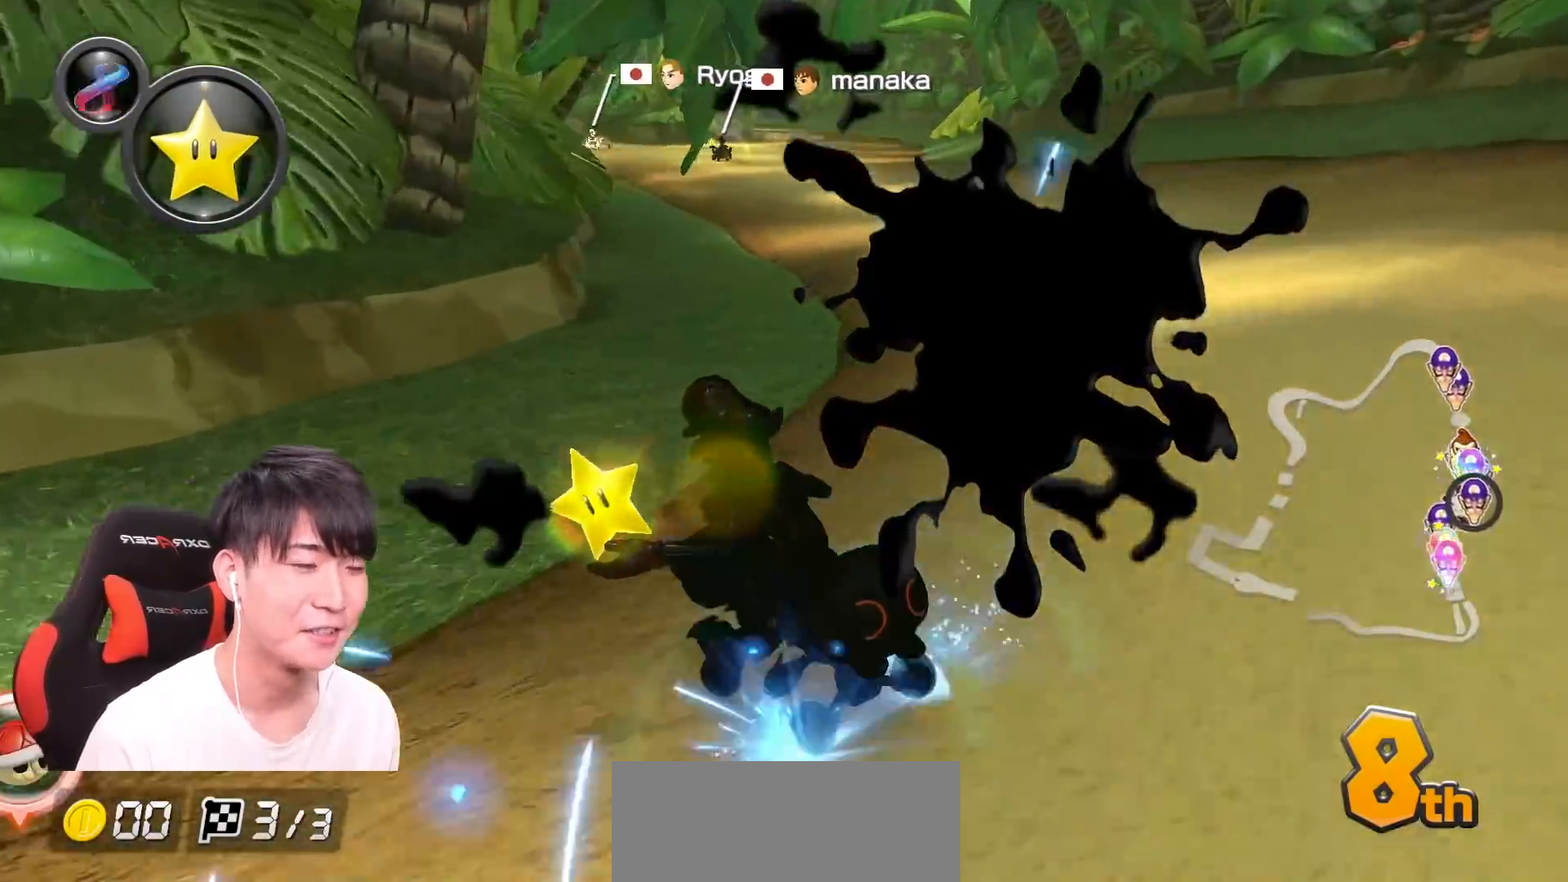
{"buttons": ["A", "X", "R1"], "left_stick": "up-right", "events": [[133, "left_stick", "center"], [183, "R1", "up"], [250, "R1", "down"], [383, "left_stick", "right"], [433, "left_stick", "up-right"], [450, "X", "down"]]}
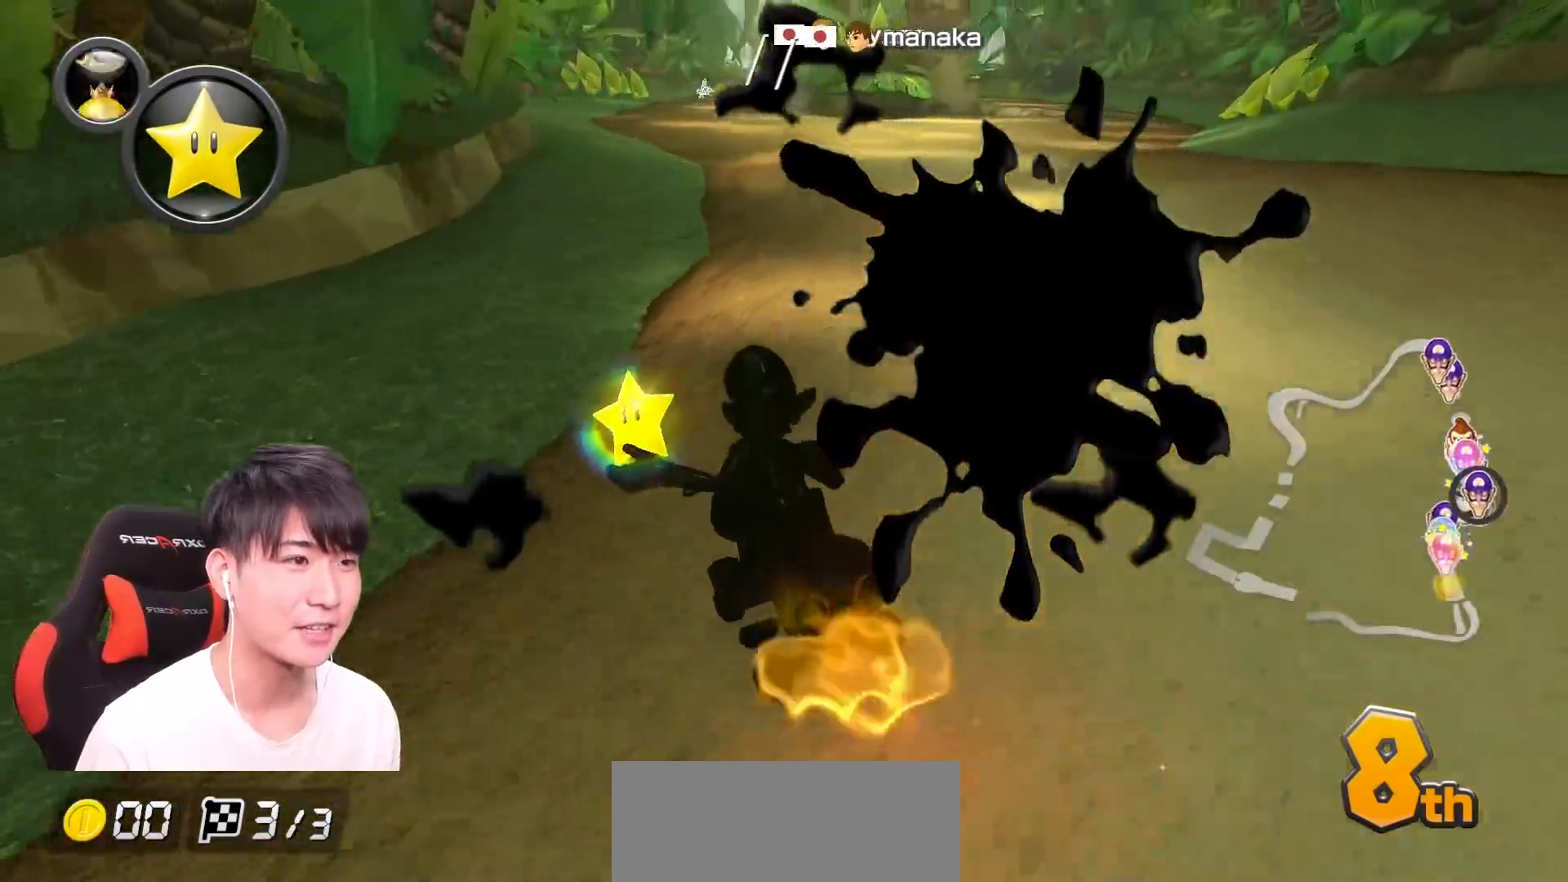
{"buttons": ["A", "R1"], "left_stick": "left", "events": [[334, "X", "up"], [417, "left_stick", "left"]]}
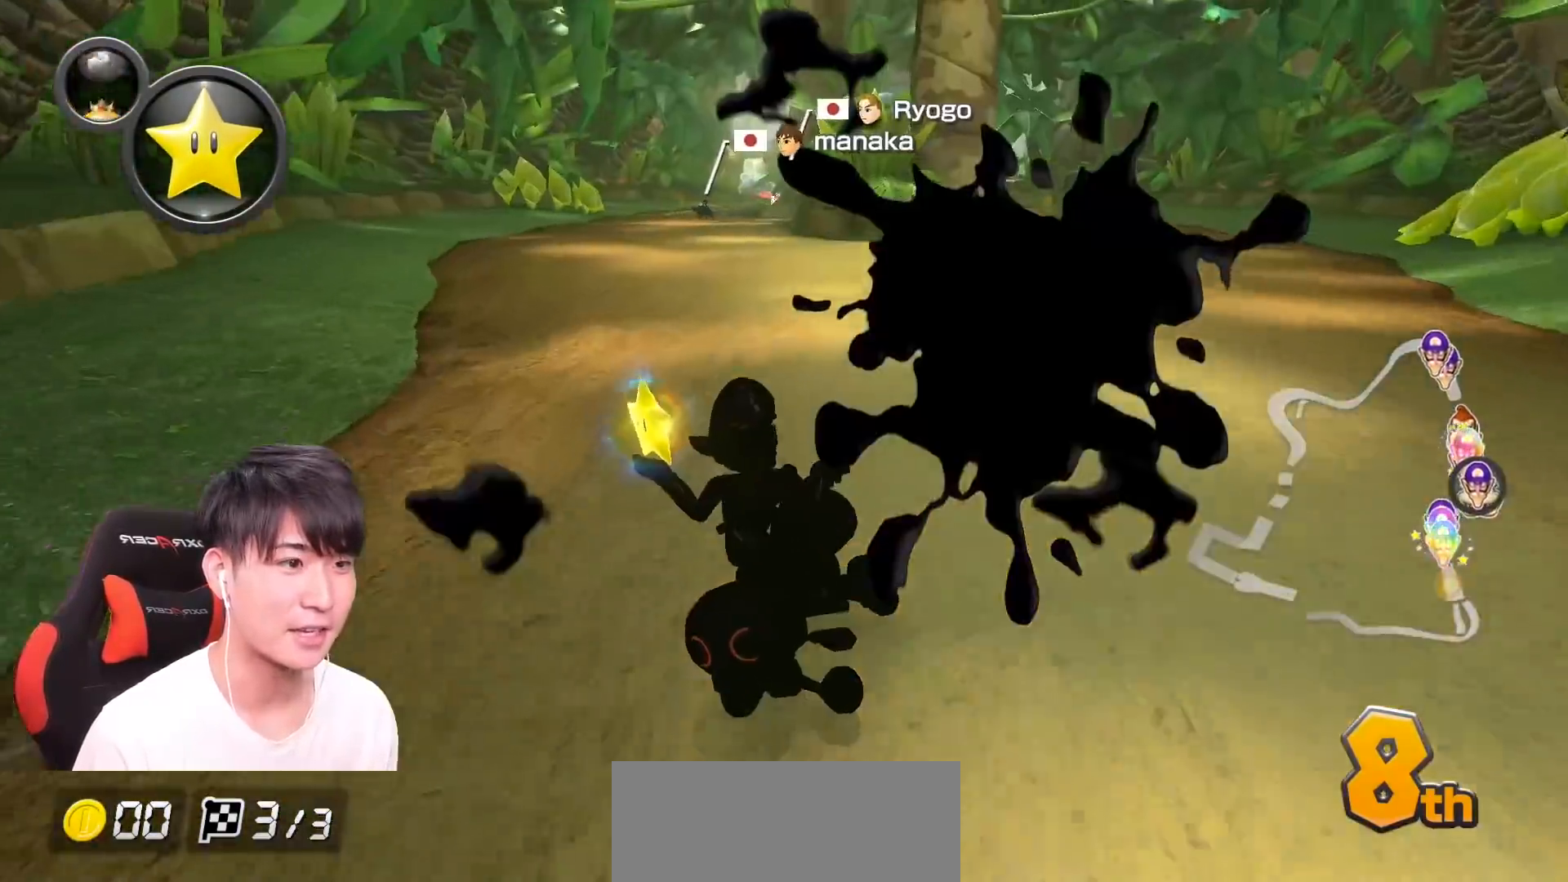
{"buttons": ["A", "R1"], "left_stick": "left", "events": [[367, "left_stick", "center"], [417, "left_stick", "left"]]}
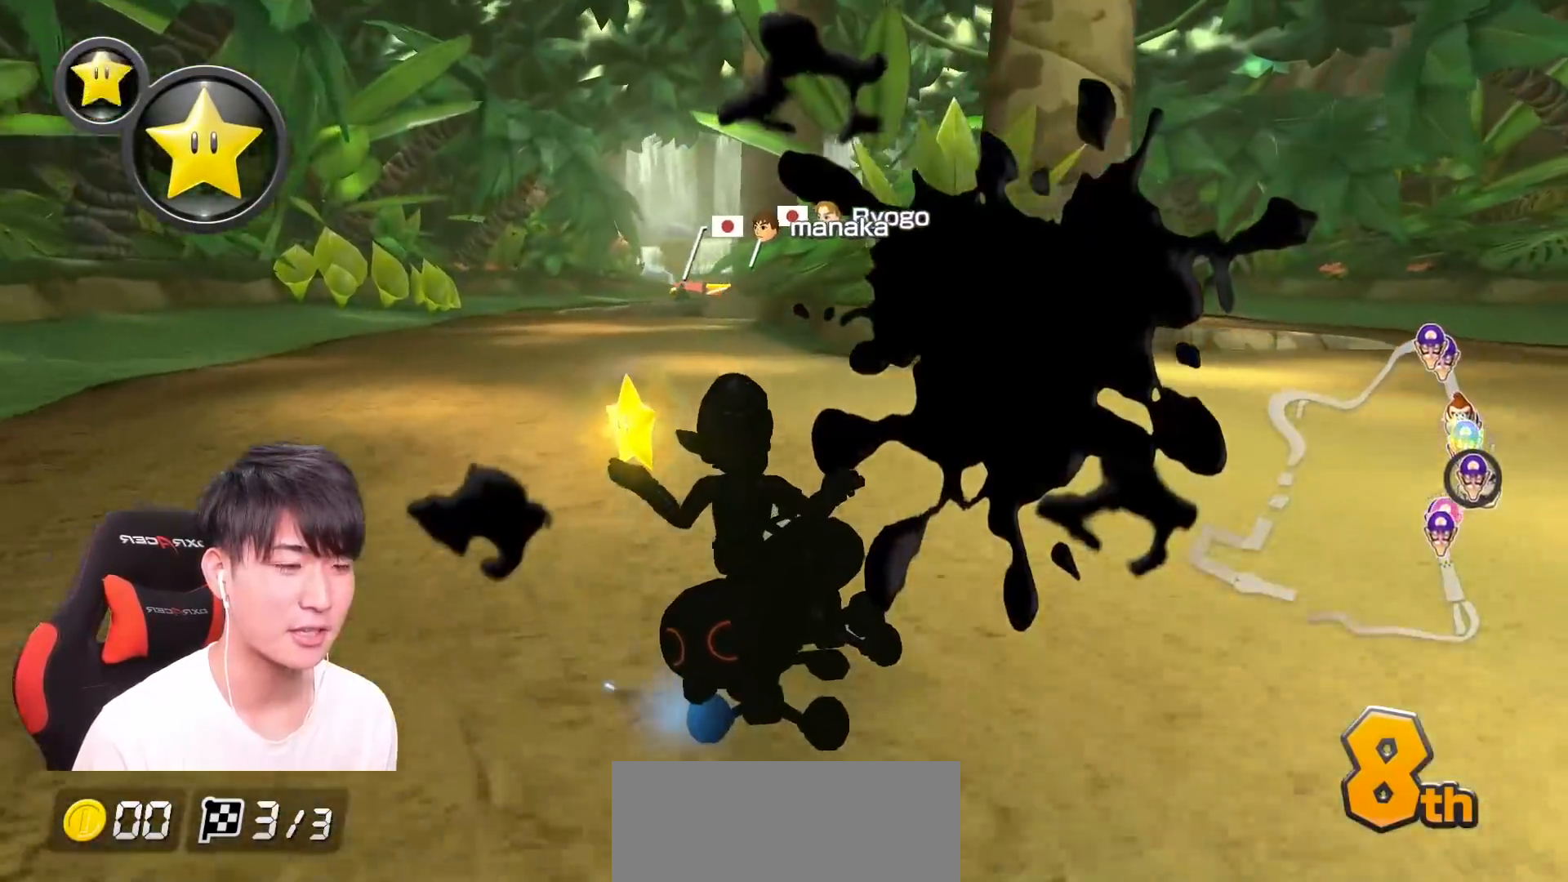
{"buttons": ["A", "R1"], "left_stick": "left", "events": [[367, "left_stick", "down-right"], [467, "left_stick", "left"]]}
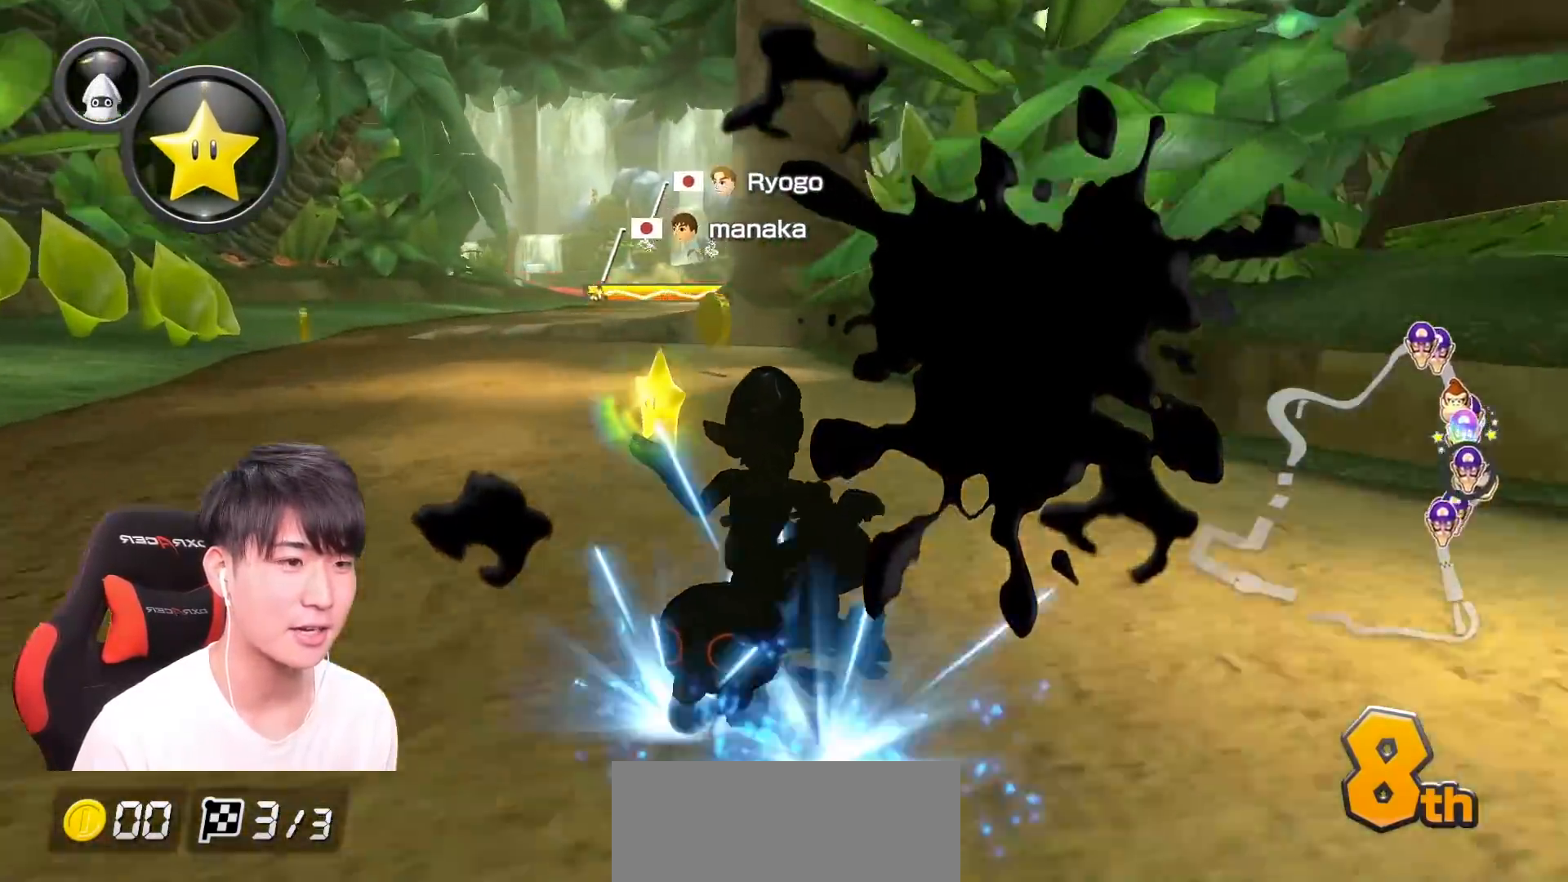
{"buttons": ["A", "R1"], "left_stick": "left", "events": [[183, "R1", "up"], [250, "R1", "down"], [367, "X", "down"], [467, "X", "up"]]}
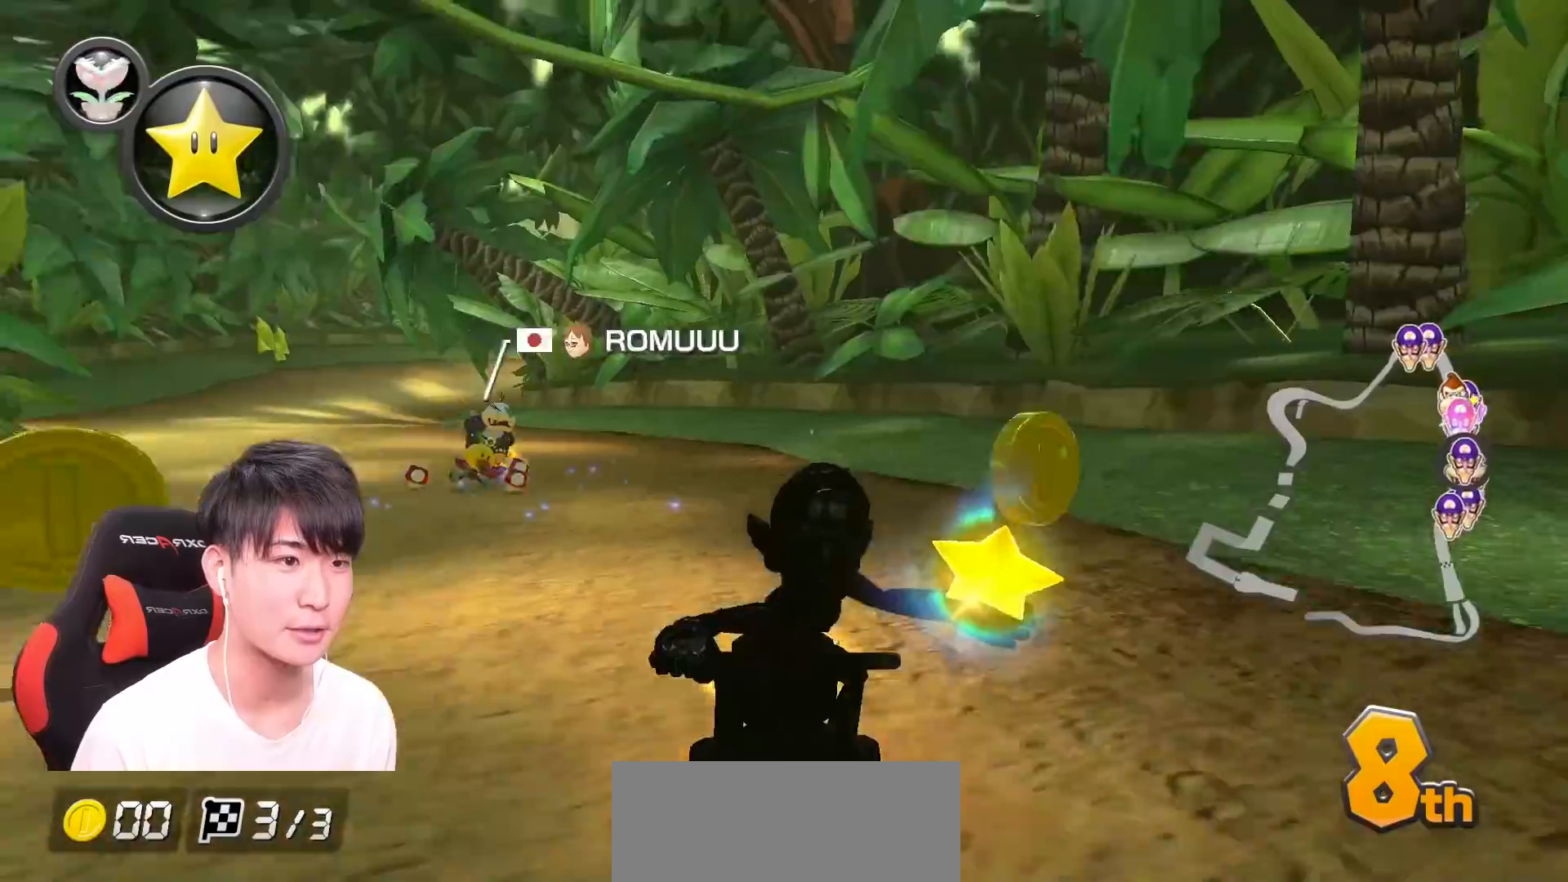
{"buttons": ["A", "R1"], "left_stick": "center", "events": [[34, "left_stick", "center"]]}
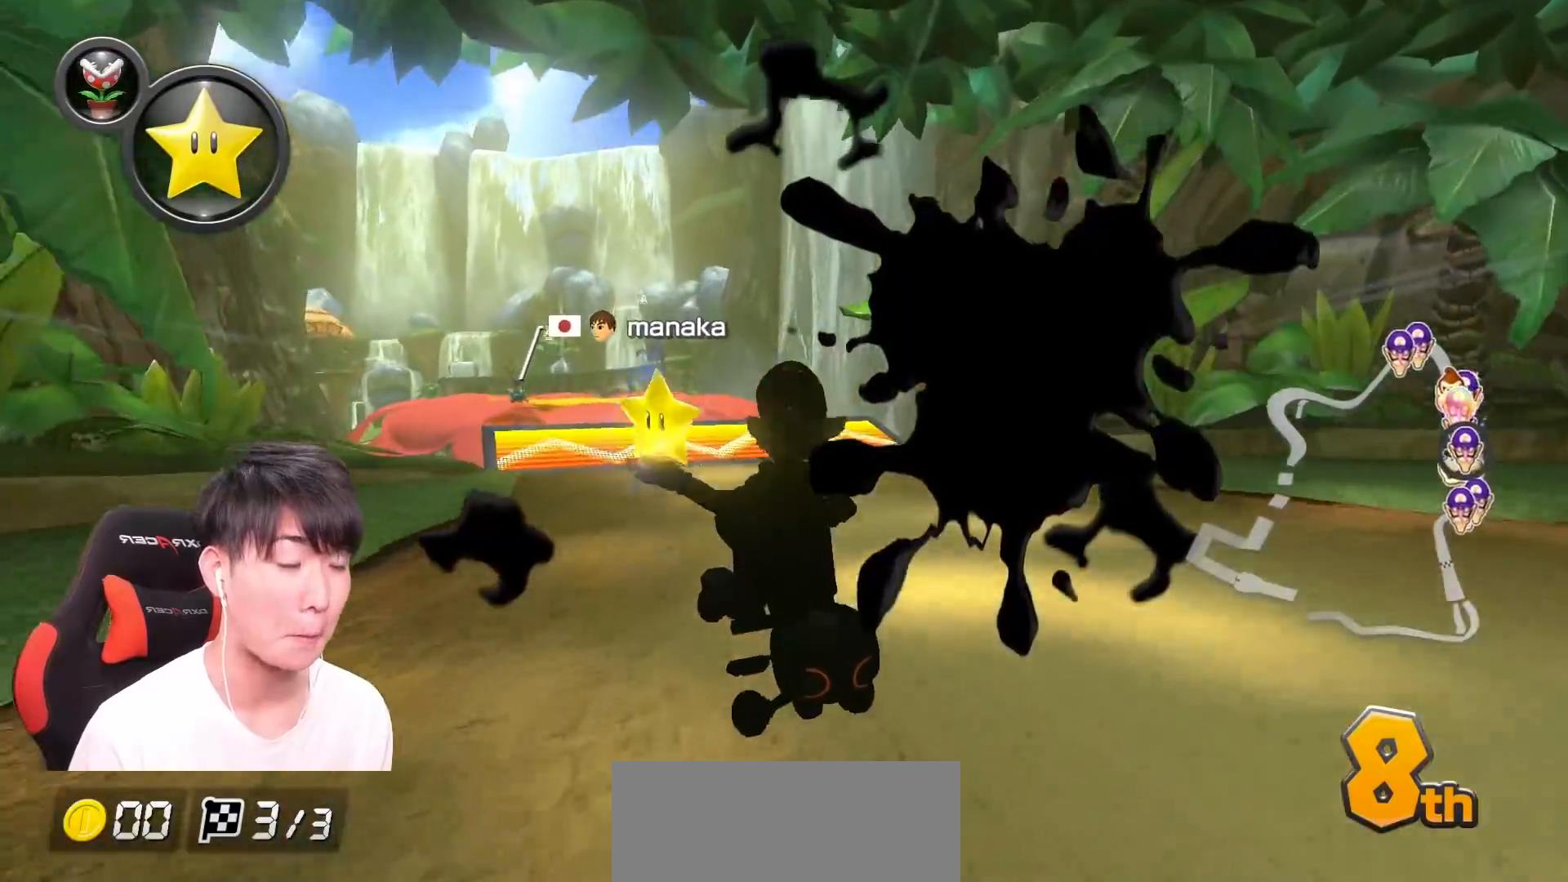
{"buttons": ["A", "X", "R1"], "left_stick": "left", "events": [[150, "R1", "up"], [183, "left_stick", "left"], [200, "R1", "down"], [467, "X", "down"]]}
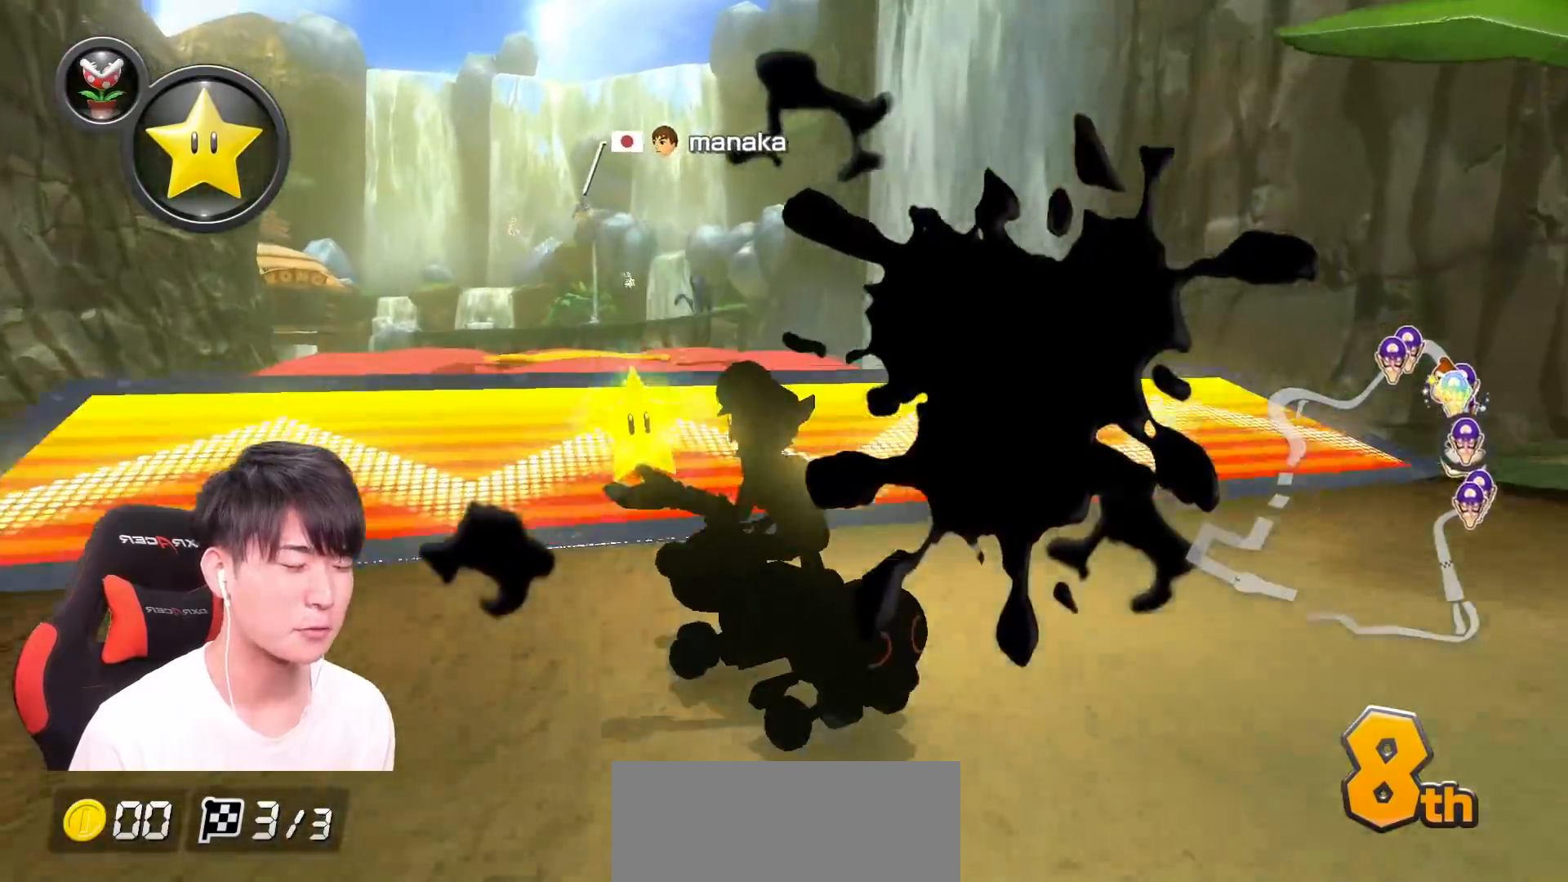
{"buttons": ["A", "R1"], "left_stick": "left", "events": [[100, "X", "up"]]}
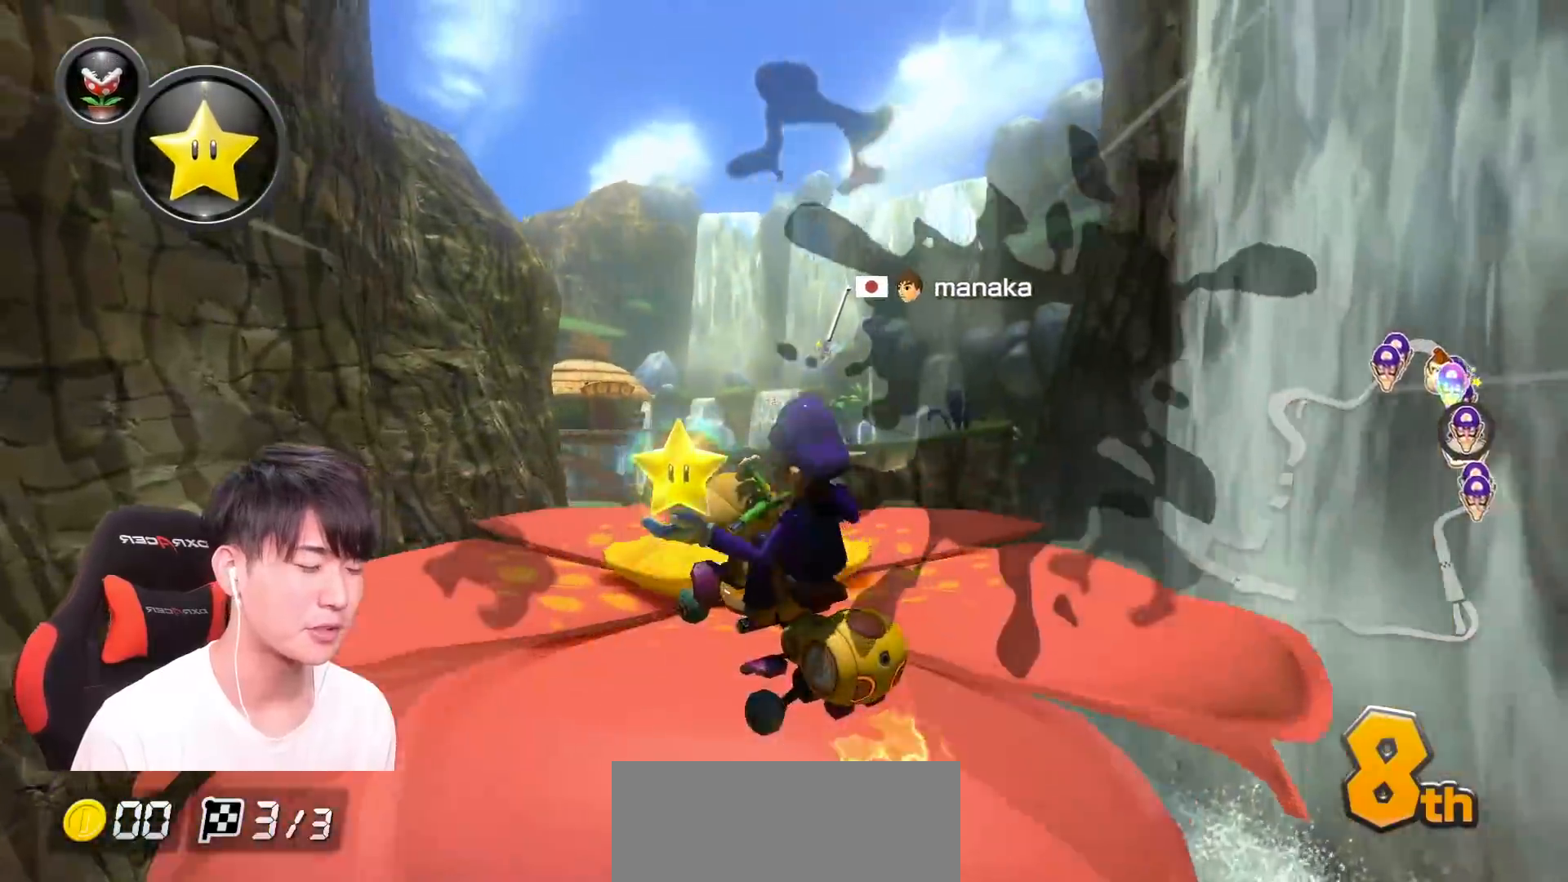
{"buttons": ["A", "R1"], "left_stick": "right", "events": [[317, "R1", "up"], [334, "left_stick", "right"], [450, "R1", "down"]]}
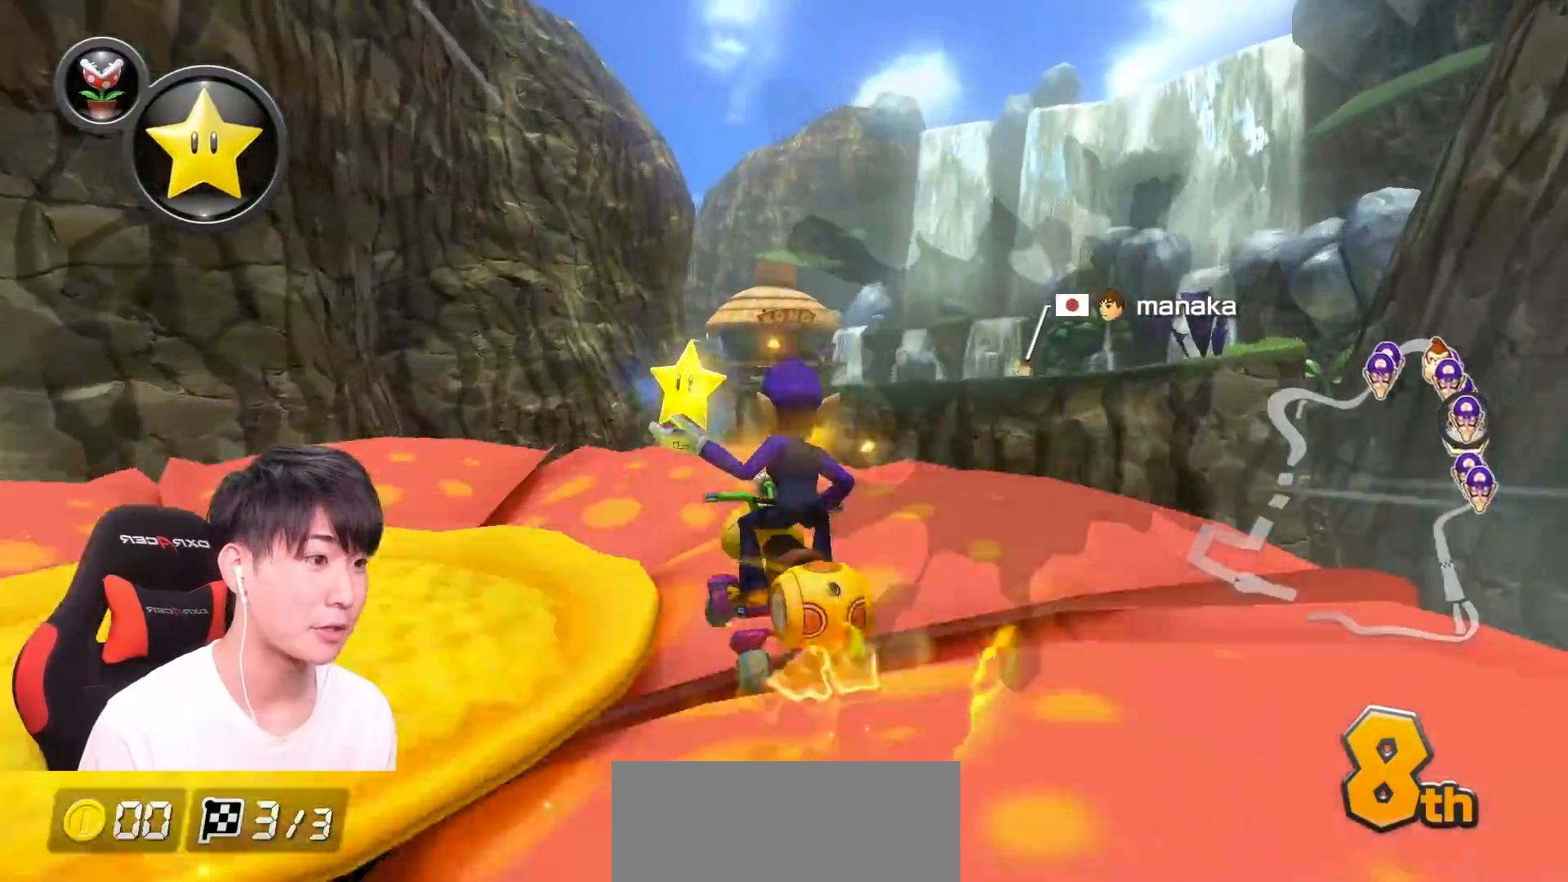
{"buttons": ["A"], "left_stick": "right", "events": [[117, "R1", "up"]]}
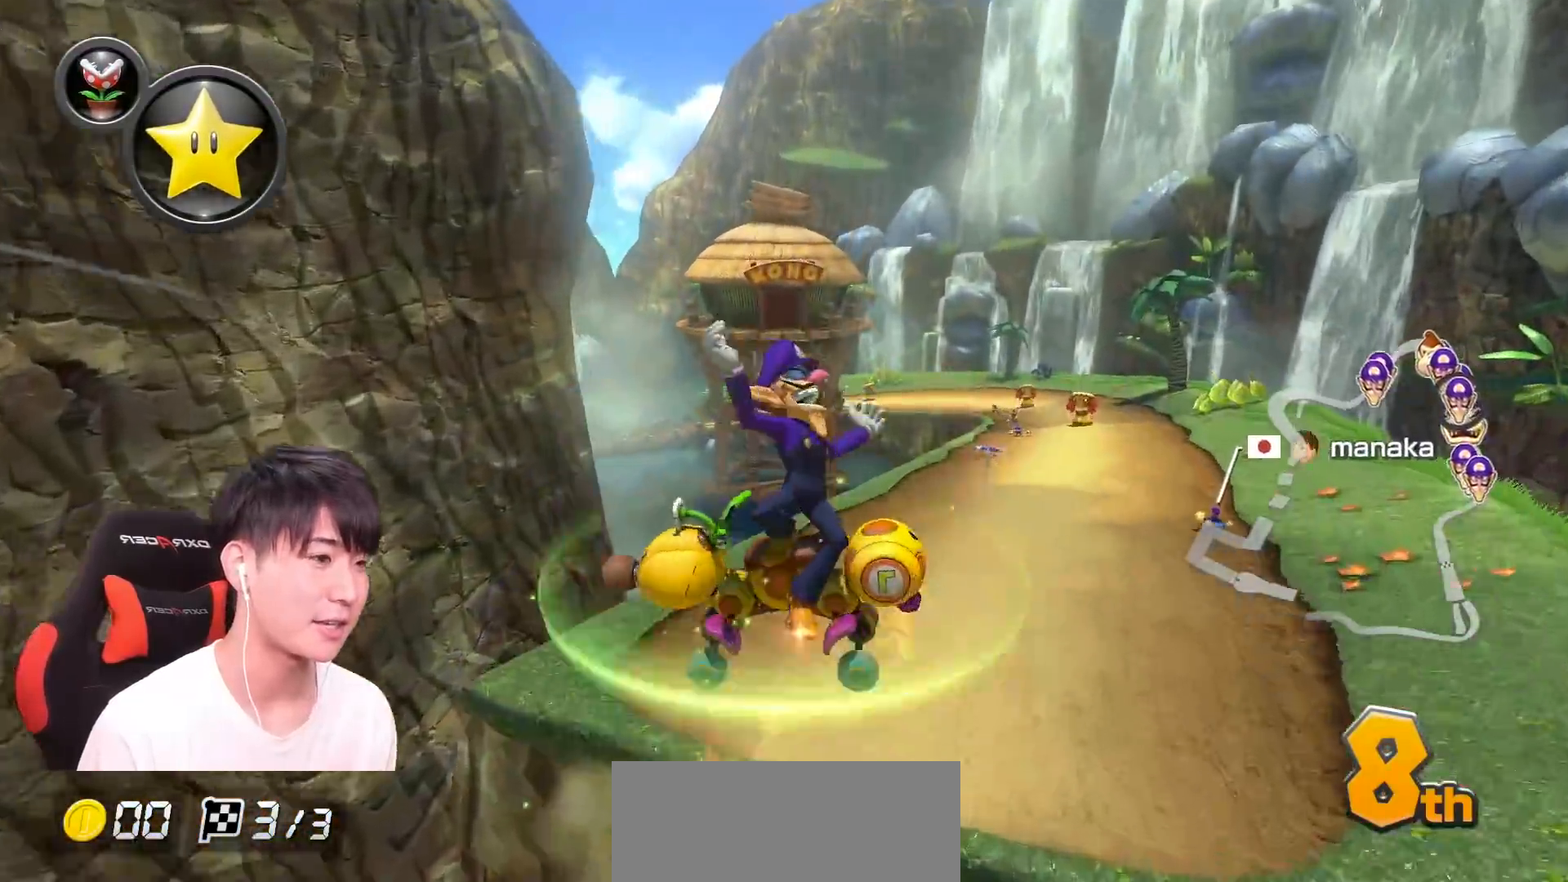
{"buttons": ["A"], "left_stick": "right", "events": []}
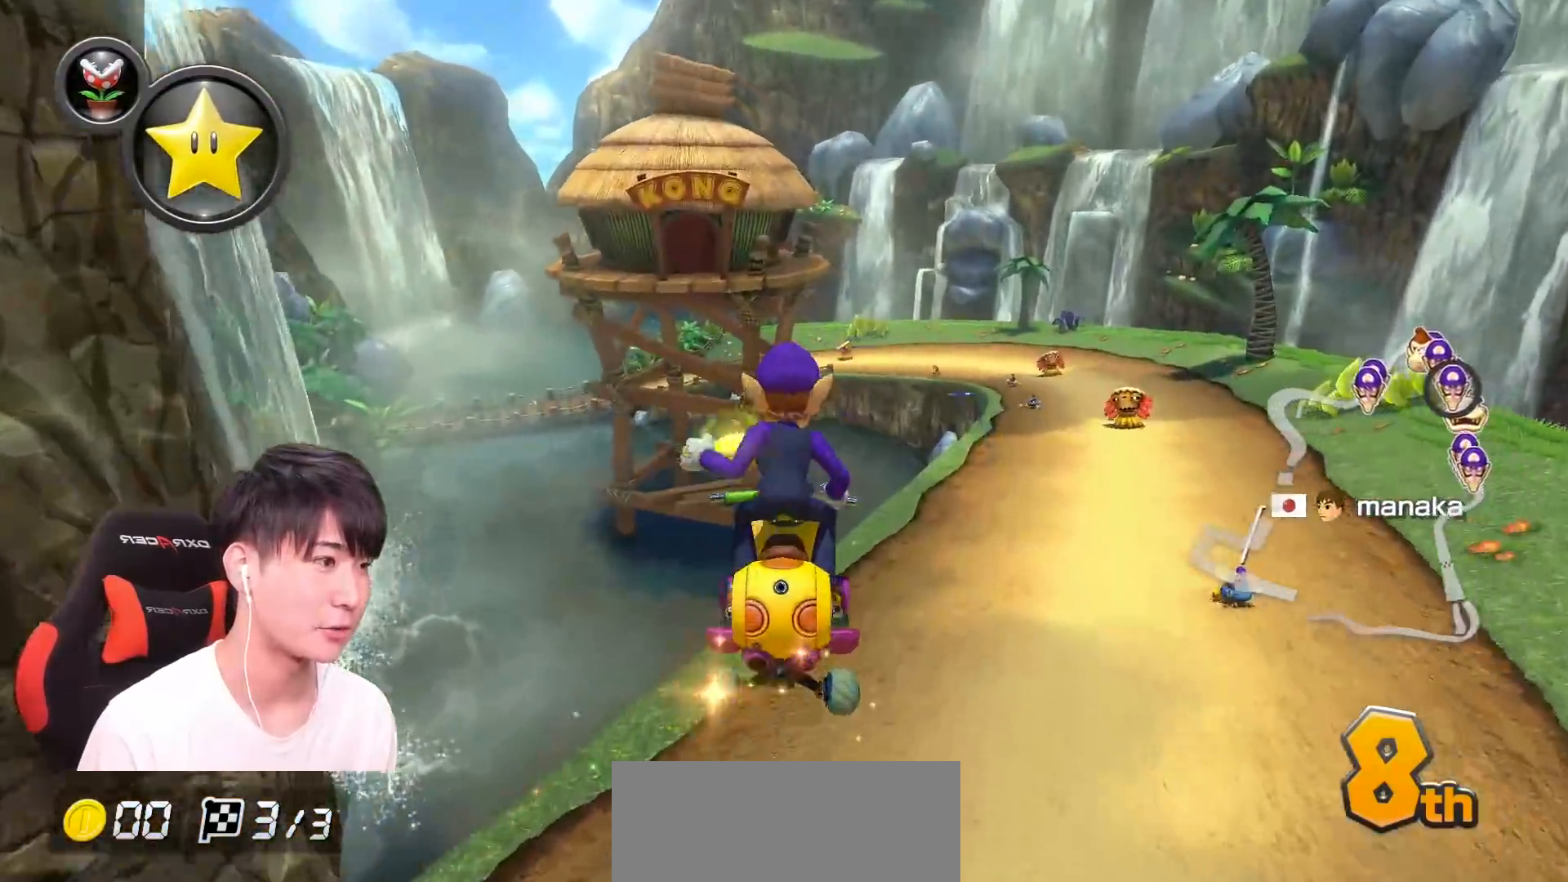
{"buttons": ["A", "R1"], "left_stick": "left", "events": [[201, "left_stick", "center"], [284, "R1", "down"], [434, "left_stick", "left"]]}